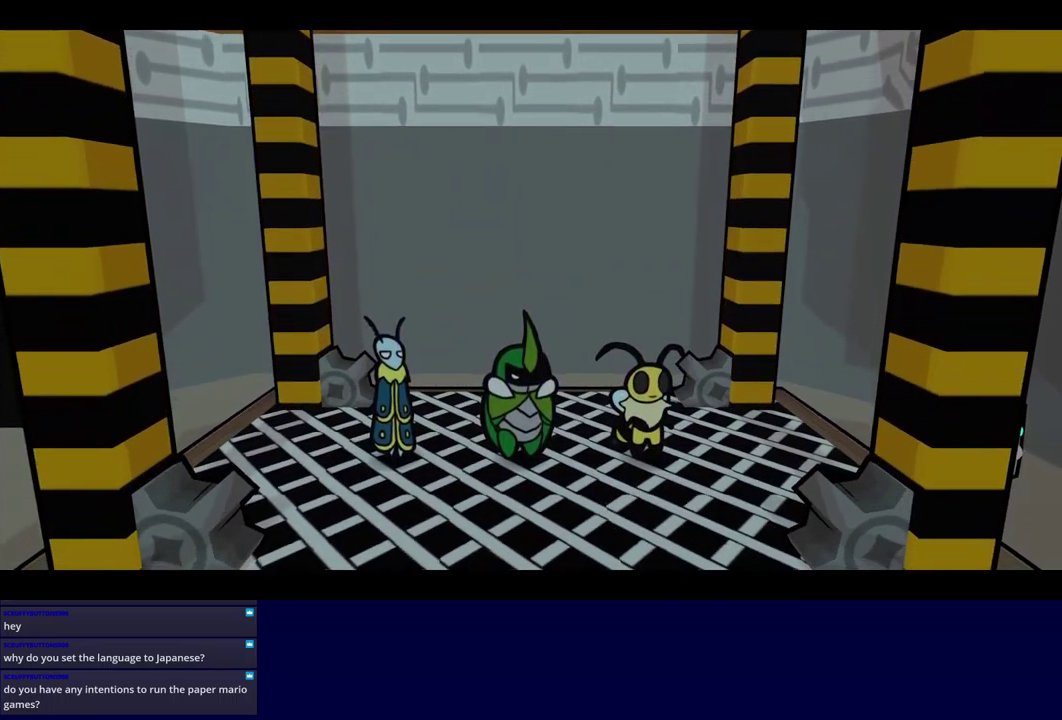
Gameplay with a controller (Xbox layout); each line is a JSON object with the inputs held at the frame after it. "events" lists button and stick changes between this image and that frame as [ms after this image, input, new state], when the widget could be followed in between. Not read: L1 L2 L3 R1 R2 R3 keyboard_mouse.
{"buttons": [], "left_stick": "left", "events": [[350, "left_stick", "left"]]}
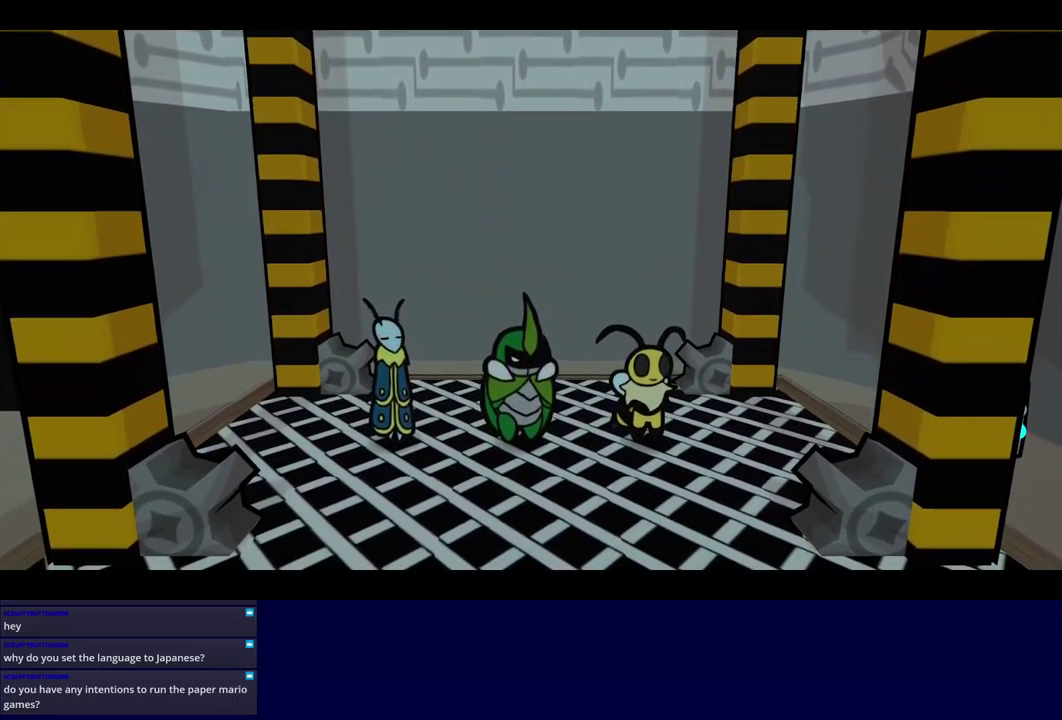
{"buttons": [], "left_stick": "left", "events": [[217, "B", "down"], [267, "B", "up"], [450, "B", "down"], [500, "B", "up"]]}
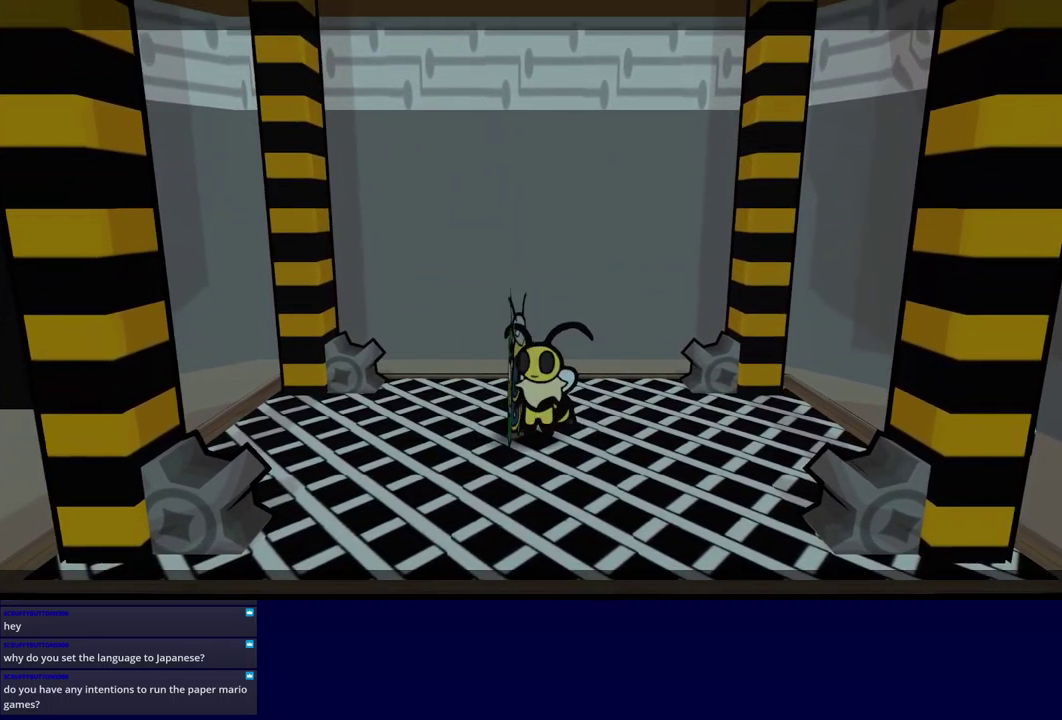
{"buttons": [], "left_stick": "left", "events": [[67, "B", "down"], [117, "B", "up"], [183, "B", "down"], [250, "B", "up"], [300, "B", "down"], [467, "B", "up"]]}
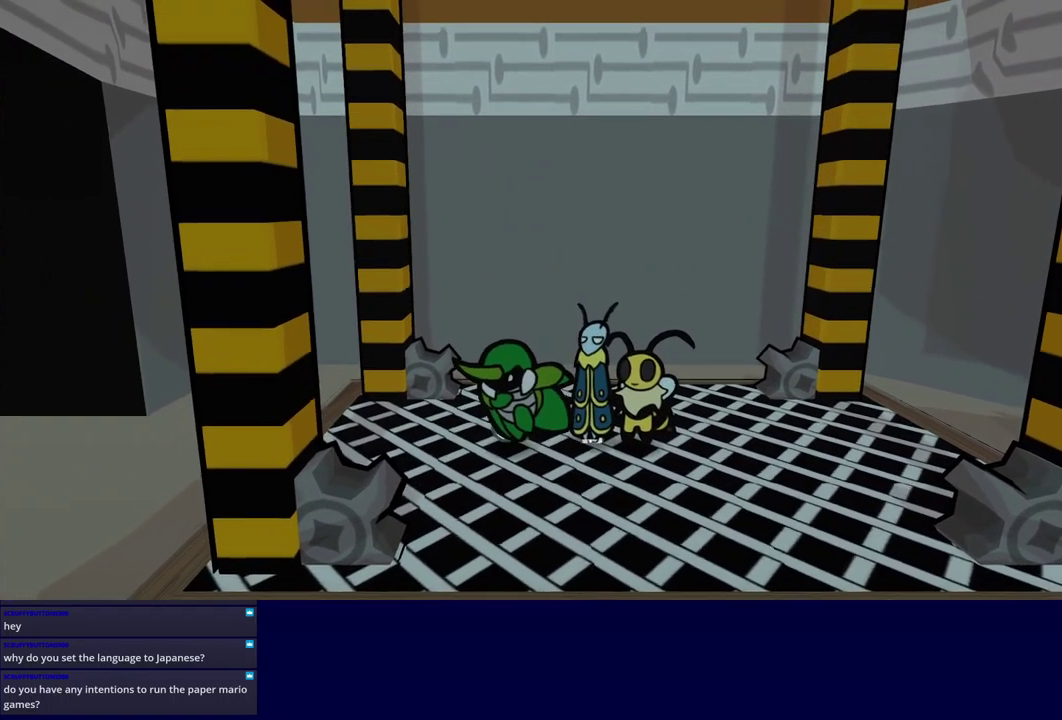
{"buttons": [], "left_stick": "center", "events": [[434, "left_stick", "center"]]}
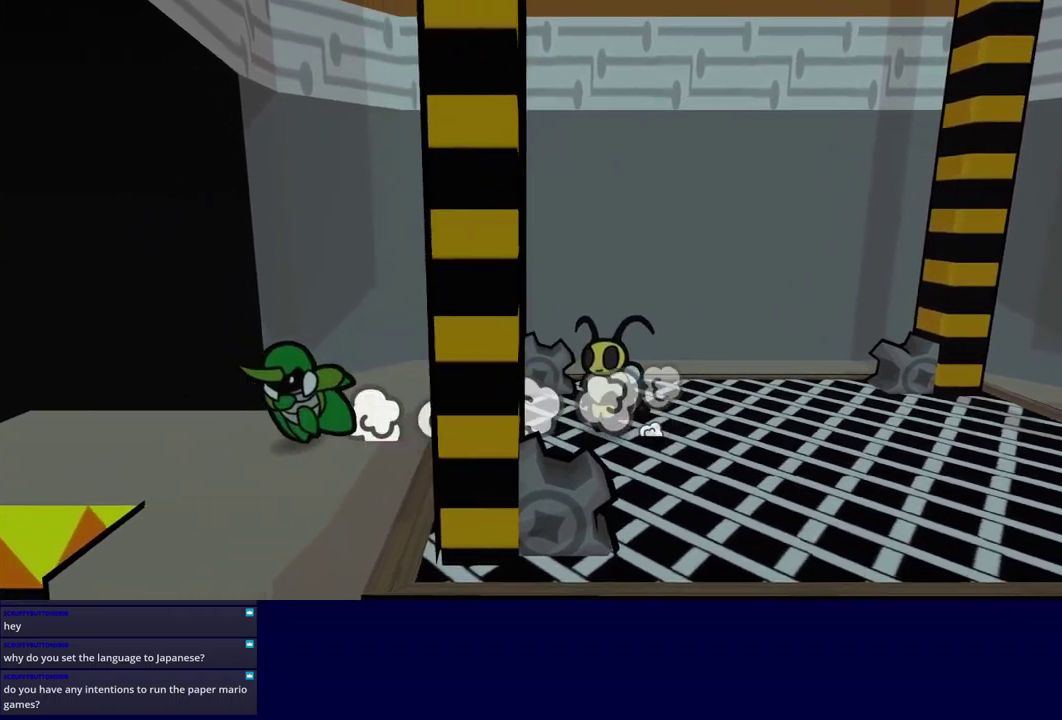
{"buttons": [], "left_stick": "center", "events": []}
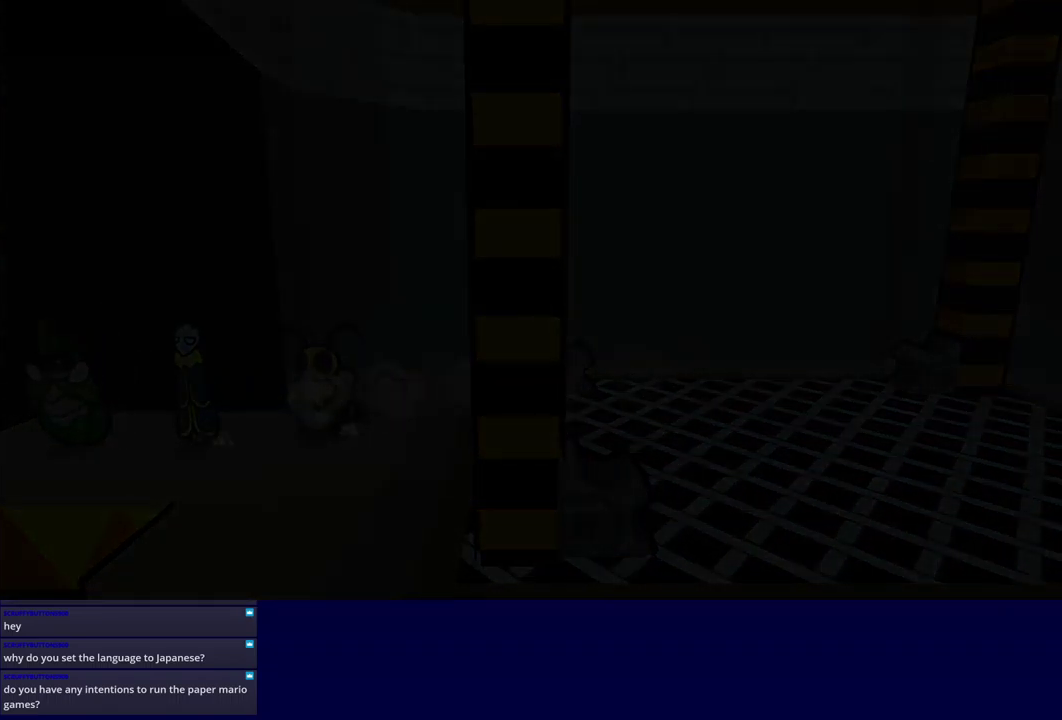
{"buttons": [], "left_stick": "left", "events": [[417, "left_stick", "left"]]}
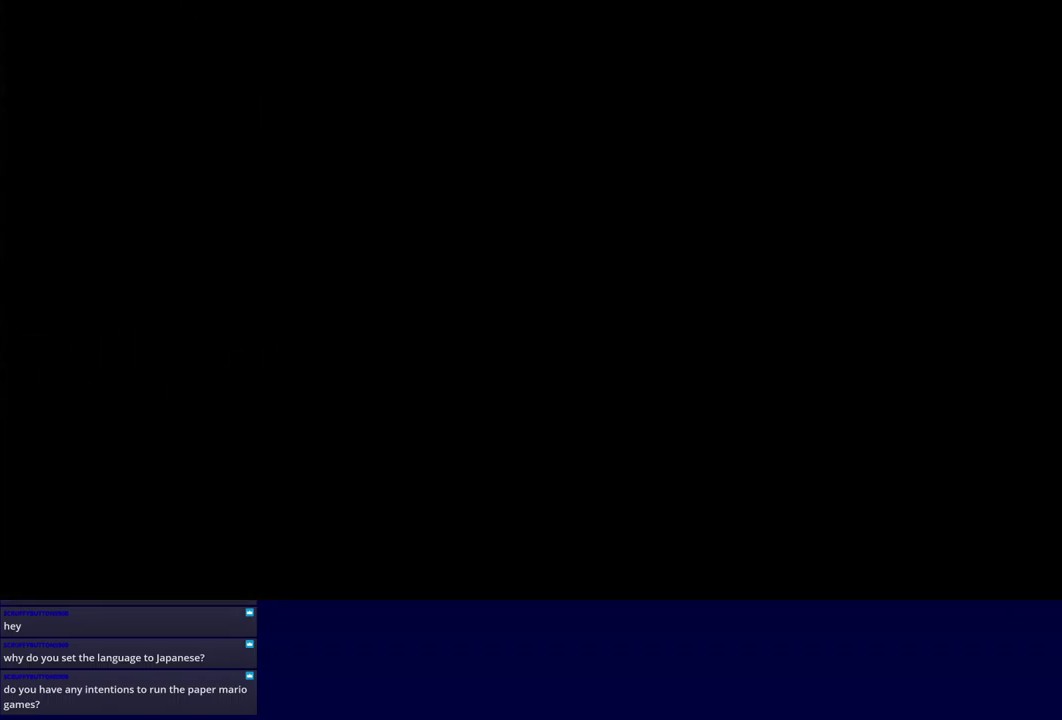
{"buttons": ["B"], "left_stick": "left", "events": [[250, "B", "down"], [317, "B", "up"], [500, "B", "down"]]}
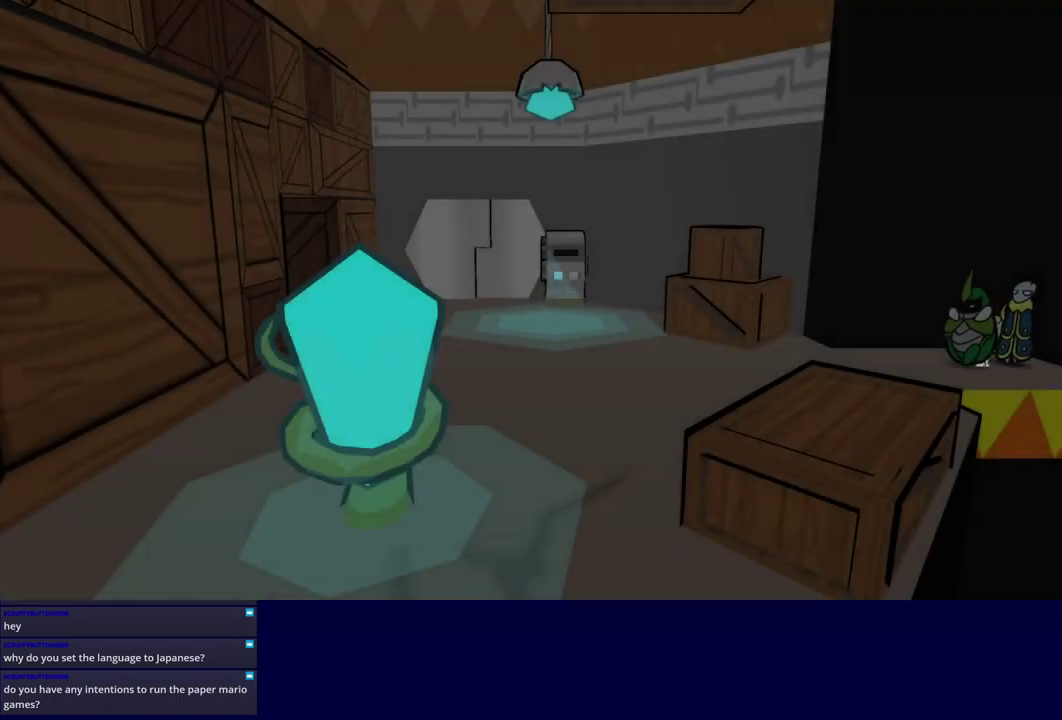
{"buttons": ["B"], "left_stick": "left", "events": [[50, "B", "up"], [117, "B", "down"], [184, "B", "up"], [250, "B", "down"], [317, "B", "up"], [384, "B", "down"], [434, "B", "up"], [500, "B", "down"]]}
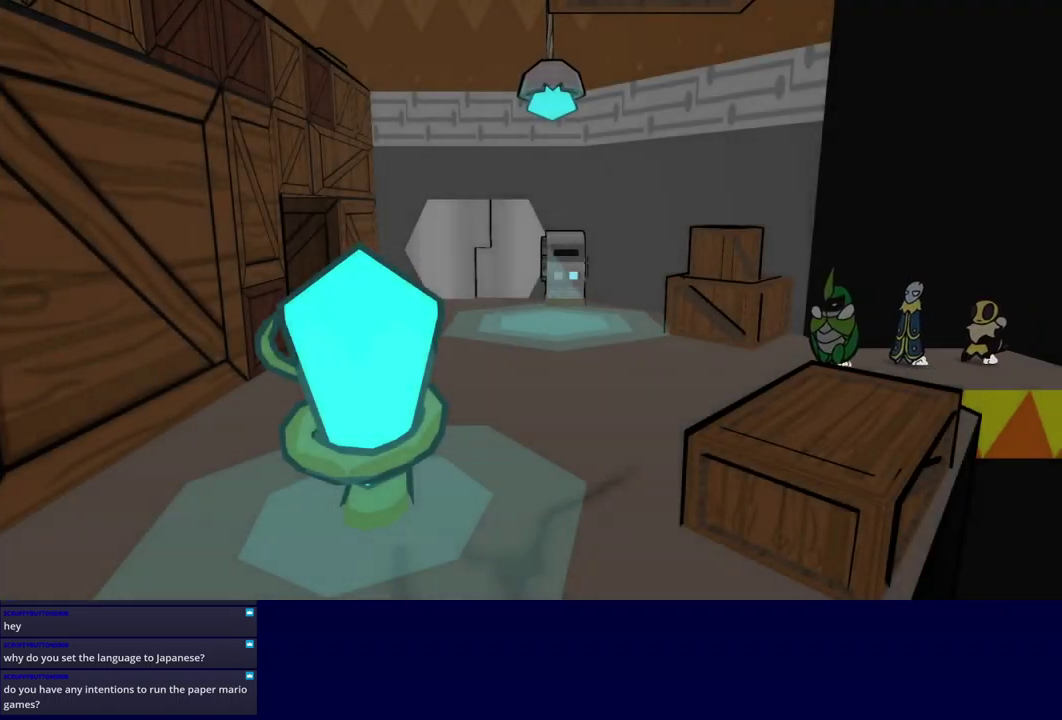
{"buttons": [], "left_stick": "up-left", "events": [[50, "B", "up"], [117, "B", "down"], [167, "B", "up"], [217, "B", "down"], [284, "B", "up"], [417, "left_stick", "up-left"]]}
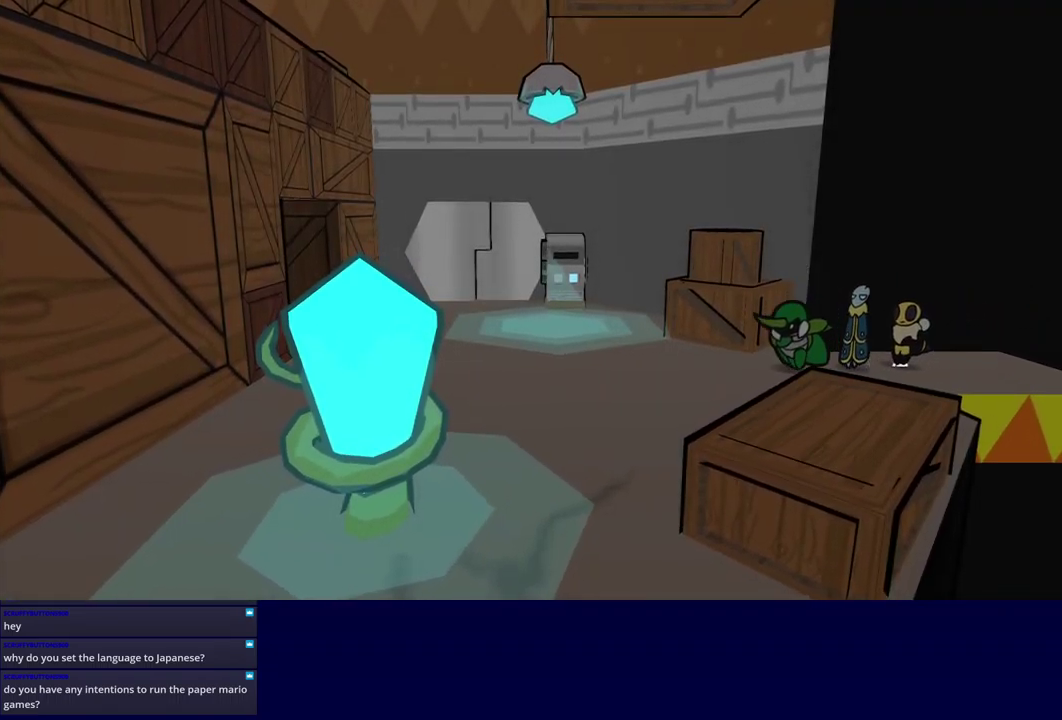
{"buttons": [], "left_stick": "up-left", "events": []}
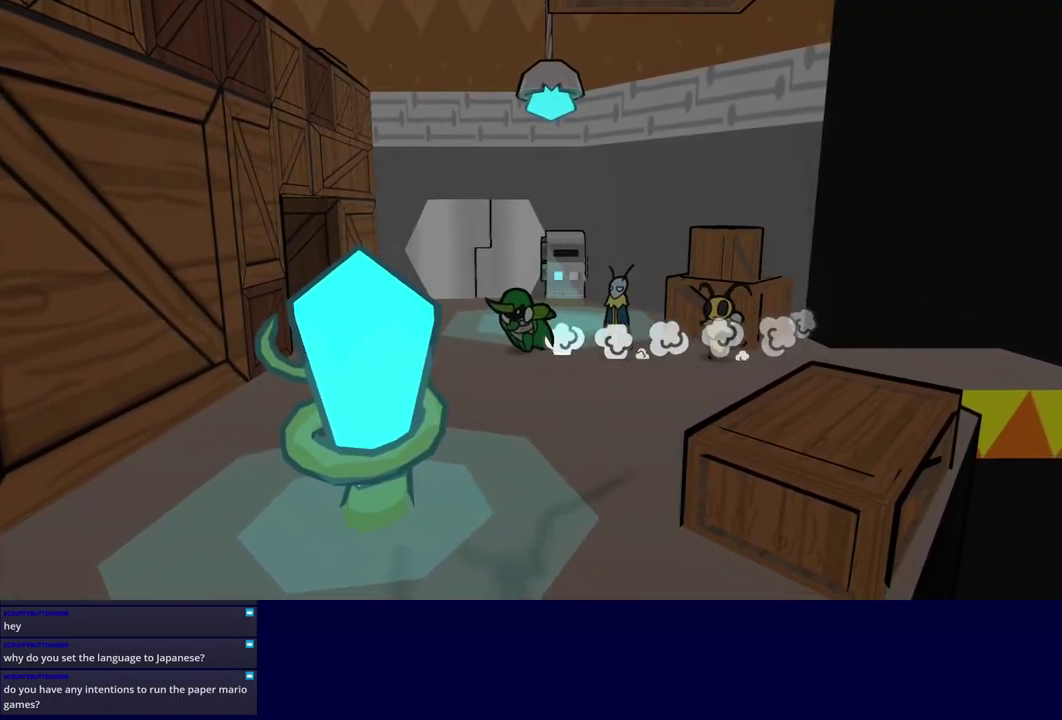
{"buttons": [], "left_stick": "left", "events": [[100, "left_stick", "left"], [334, "left_stick", "down-left"], [500, "left_stick", "left"]]}
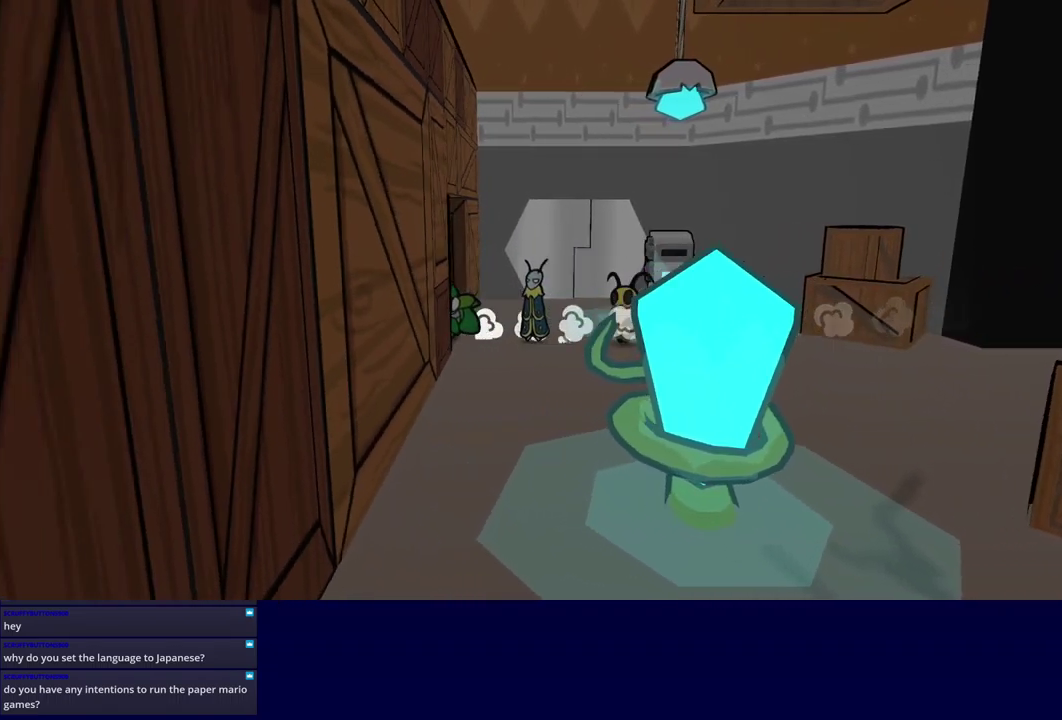
{"buttons": [], "left_stick": "down-left", "events": [[217, "left_stick", "down-left"]]}
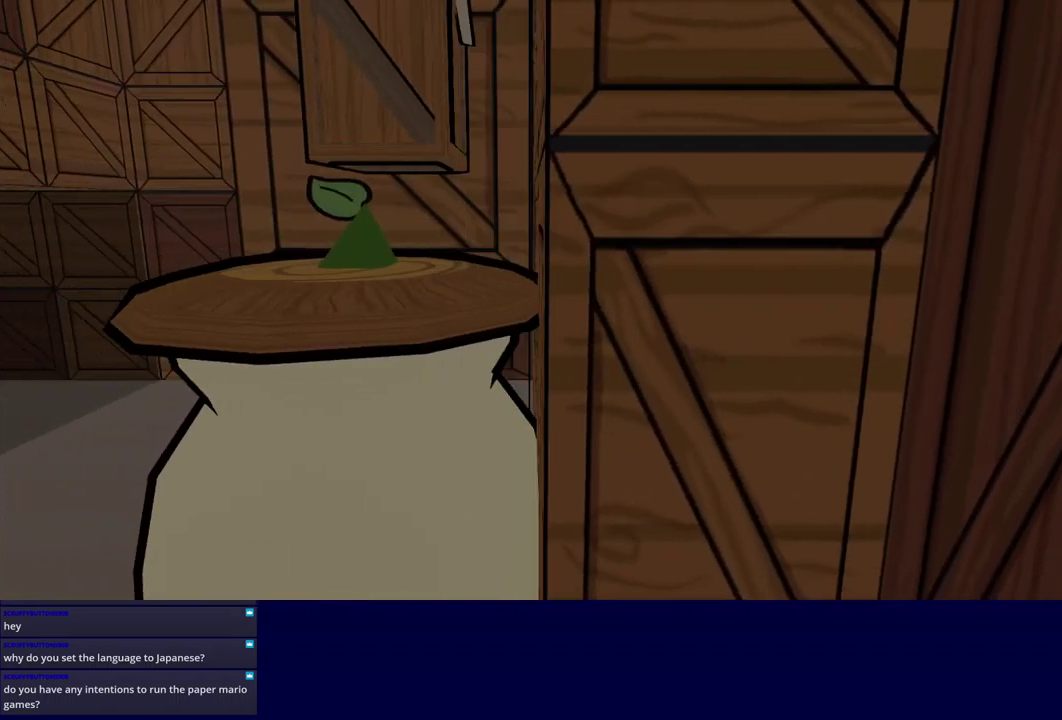
{"buttons": [], "left_stick": "down-left", "events": []}
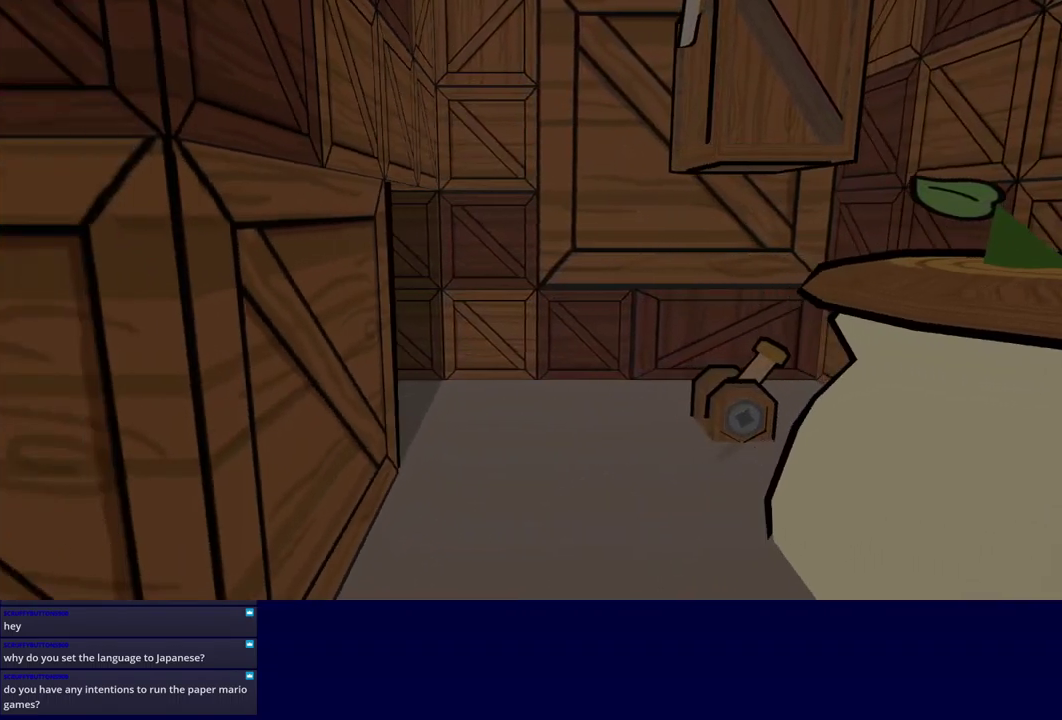
{"buttons": [], "left_stick": "down-right", "events": [[216, "left_stick", "down"], [266, "left_stick", "down-right"]]}
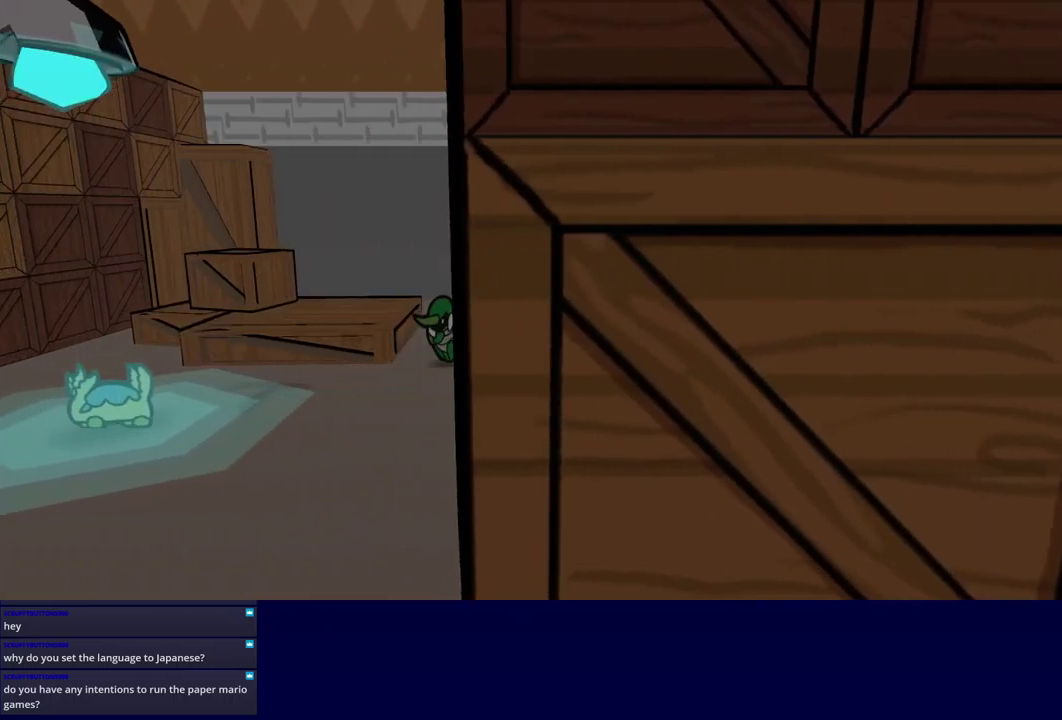
{"buttons": [], "left_stick": "down-right", "events": [[16, "A", "down"], [83, "A", "up"], [250, "X", "down"], [300, "X", "up"]]}
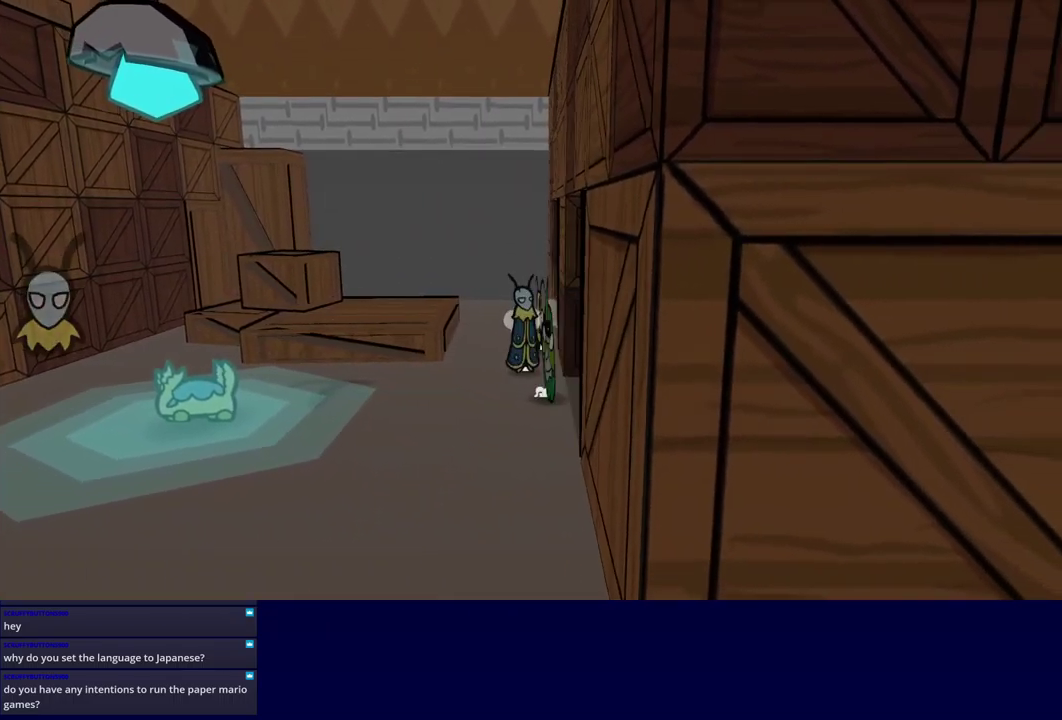
{"buttons": ["B"], "left_stick": "right", "events": [[33, "X", "down"], [100, "X", "up"], [216, "left_stick", "right"], [483, "B", "down"]]}
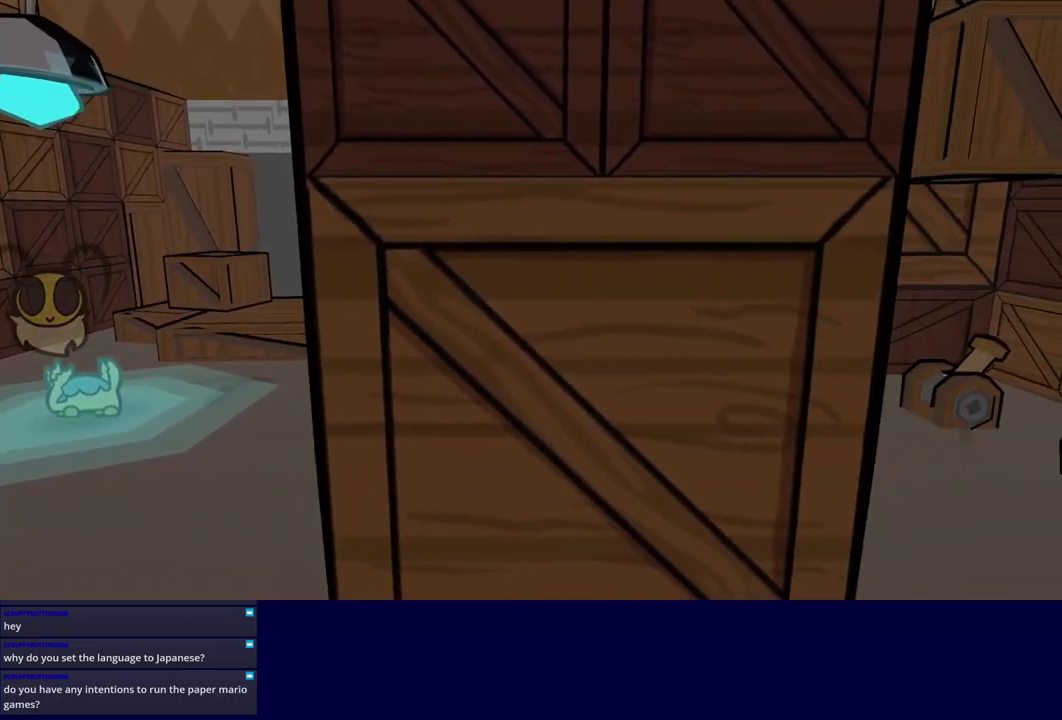
{"buttons": [], "left_stick": "left", "events": [[66, "B", "up"], [316, "left_stick", "center"], [400, "left_stick", "down-left"], [483, "left_stick", "left"]]}
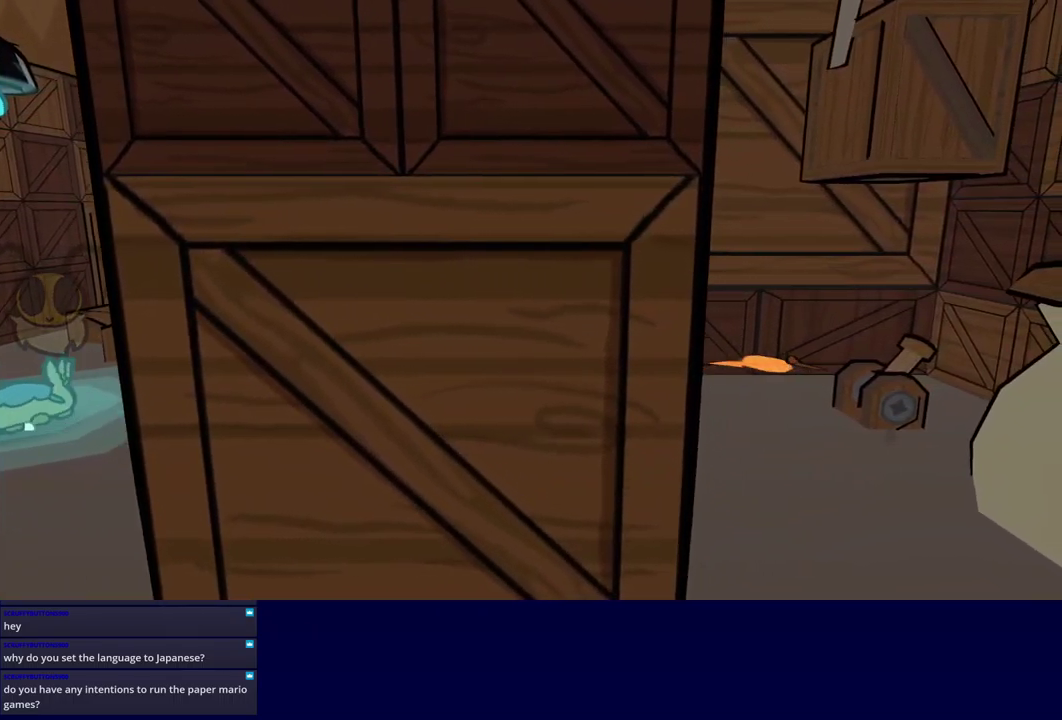
{"buttons": [], "left_stick": "down-left", "events": [[316, "X", "down"], [316, "left_stick", "down-left"], [416, "X", "up"]]}
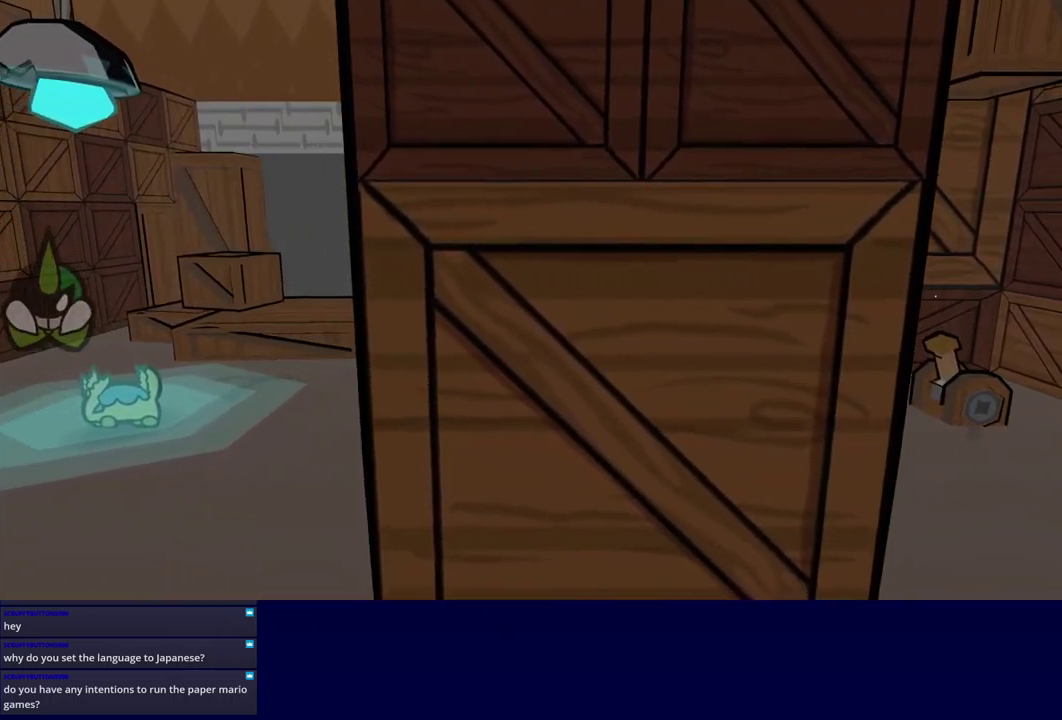
{"buttons": [], "left_stick": "down-left", "events": [[316, "B", "down"], [366, "B", "up"]]}
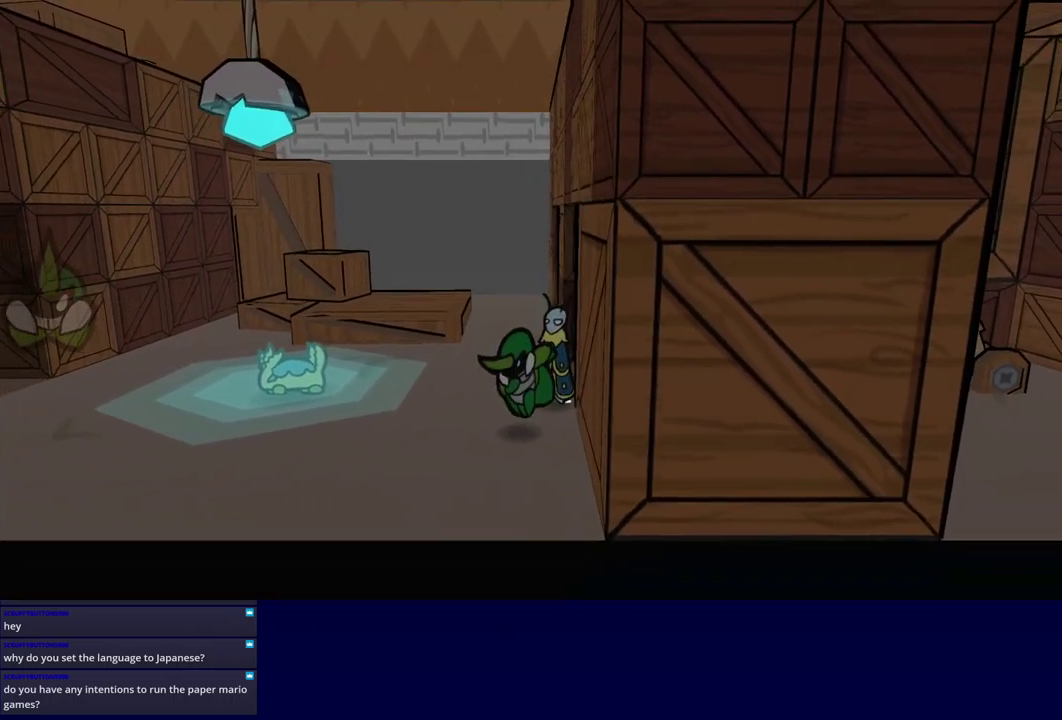
{"buttons": [], "left_stick": "up-left", "events": [[100, "left_stick", "left"], [200, "left_stick", "up-left"]]}
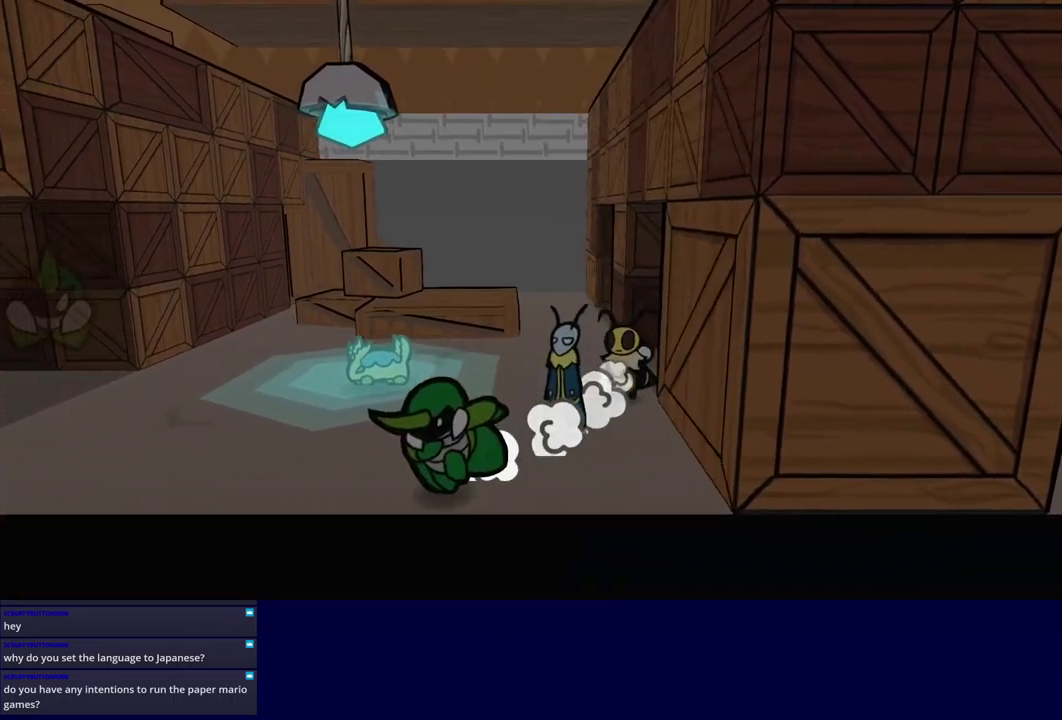
{"buttons": [], "left_stick": "up-left", "events": []}
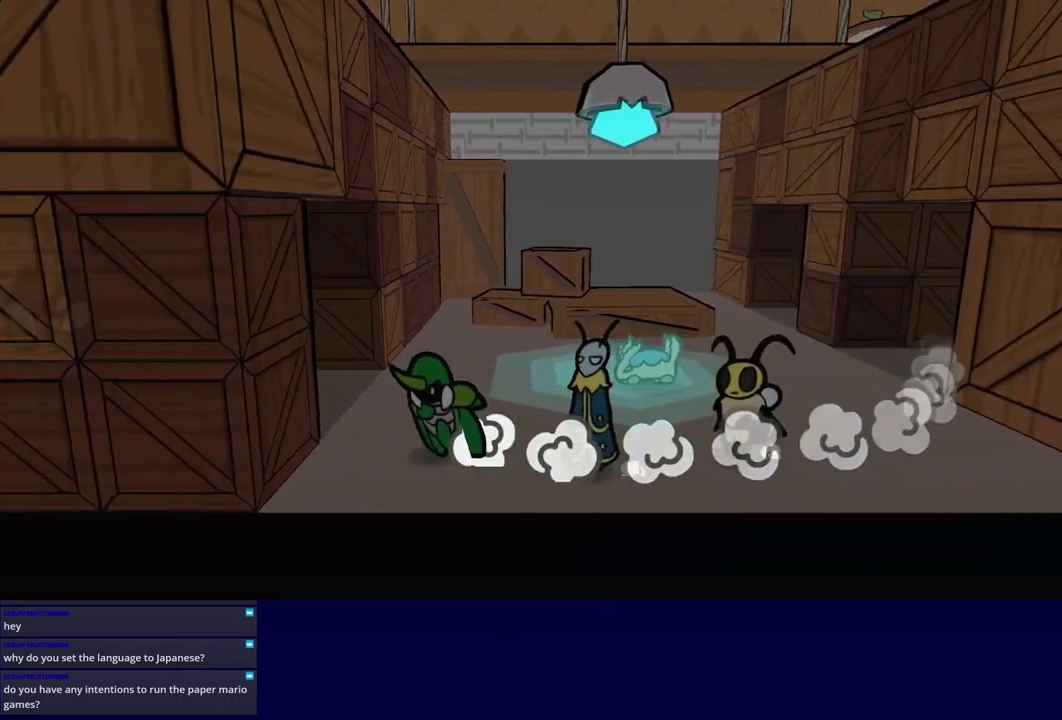
{"buttons": [], "left_stick": "down-left", "events": [[133, "left_stick", "left"], [250, "left_stick", "down-left"]]}
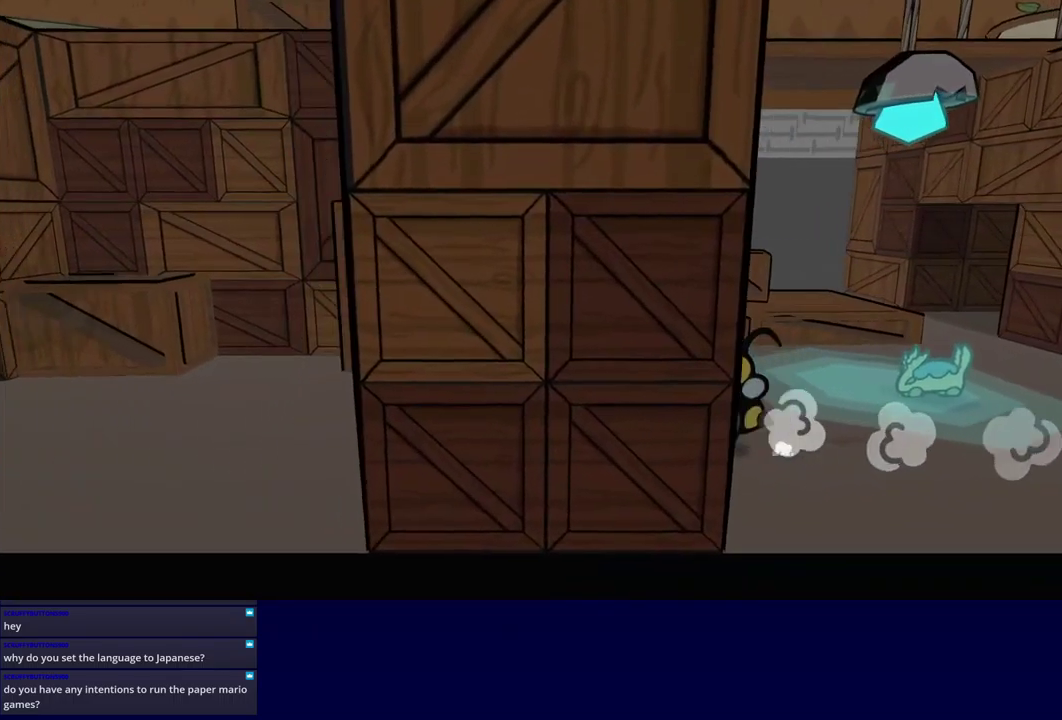
{"buttons": [], "left_stick": "up-left", "events": [[150, "left_stick", "left"], [500, "left_stick", "up-left"]]}
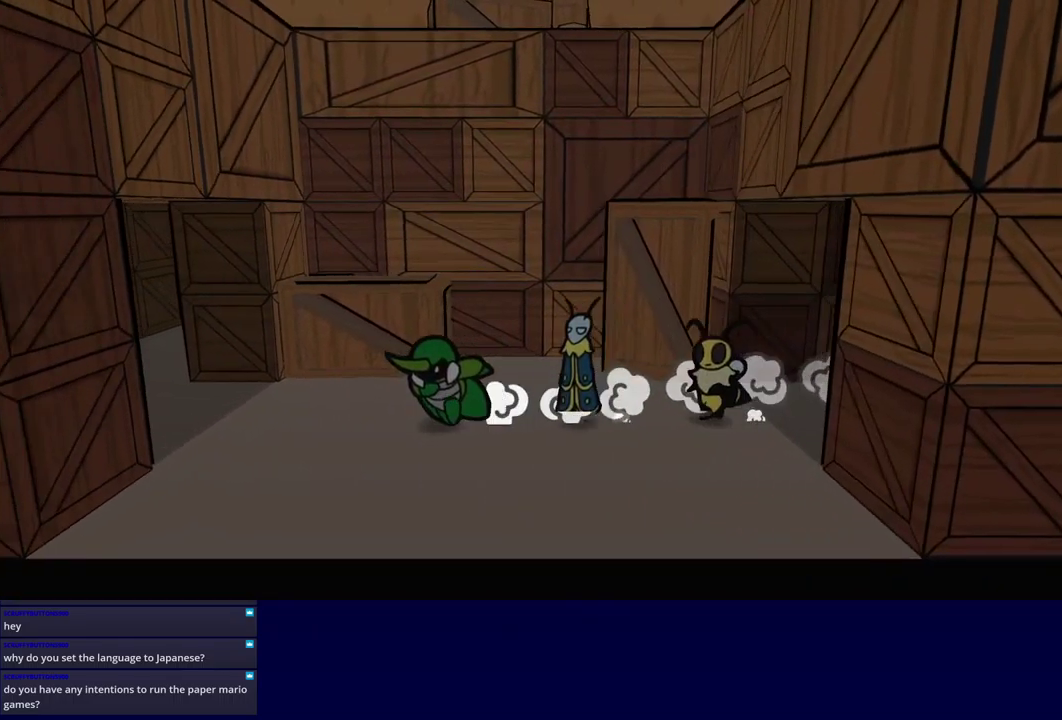
{"buttons": [], "left_stick": "up", "events": [[317, "left_stick", "up"]]}
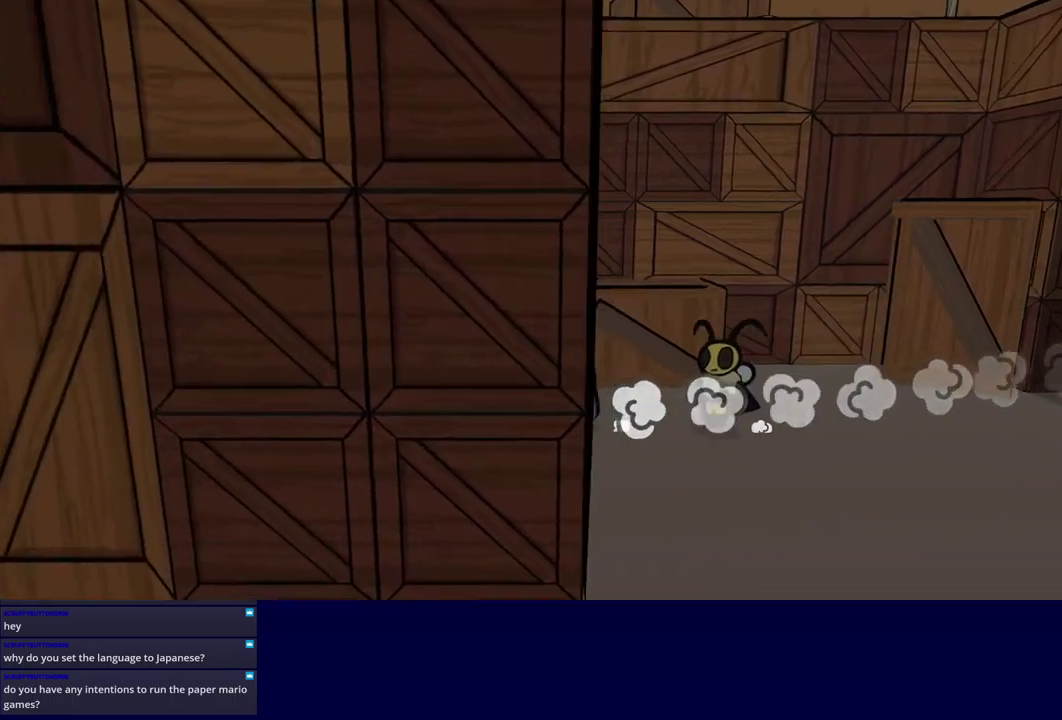
{"buttons": [], "left_stick": "up", "events": [[383, "left_stick", "up-left"], [483, "left_stick", "up"]]}
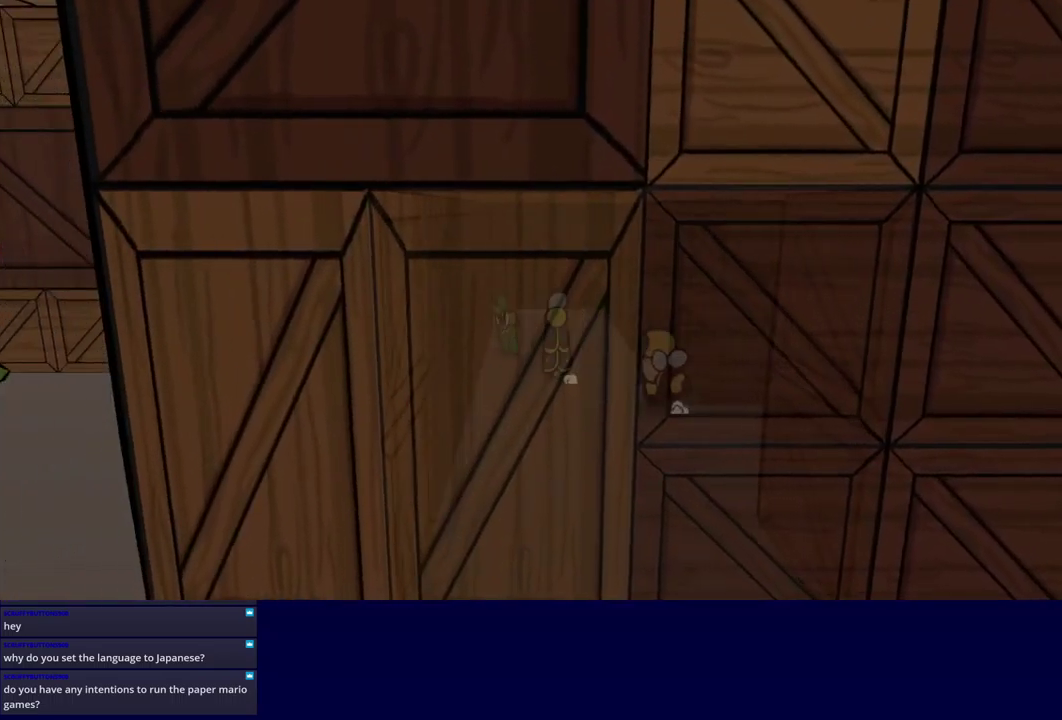
{"buttons": [], "left_stick": "left", "events": [[67, "A", "down"], [117, "A", "up"], [183, "A", "down"], [233, "A", "up"], [333, "left_stick", "up-left"], [450, "left_stick", "left"]]}
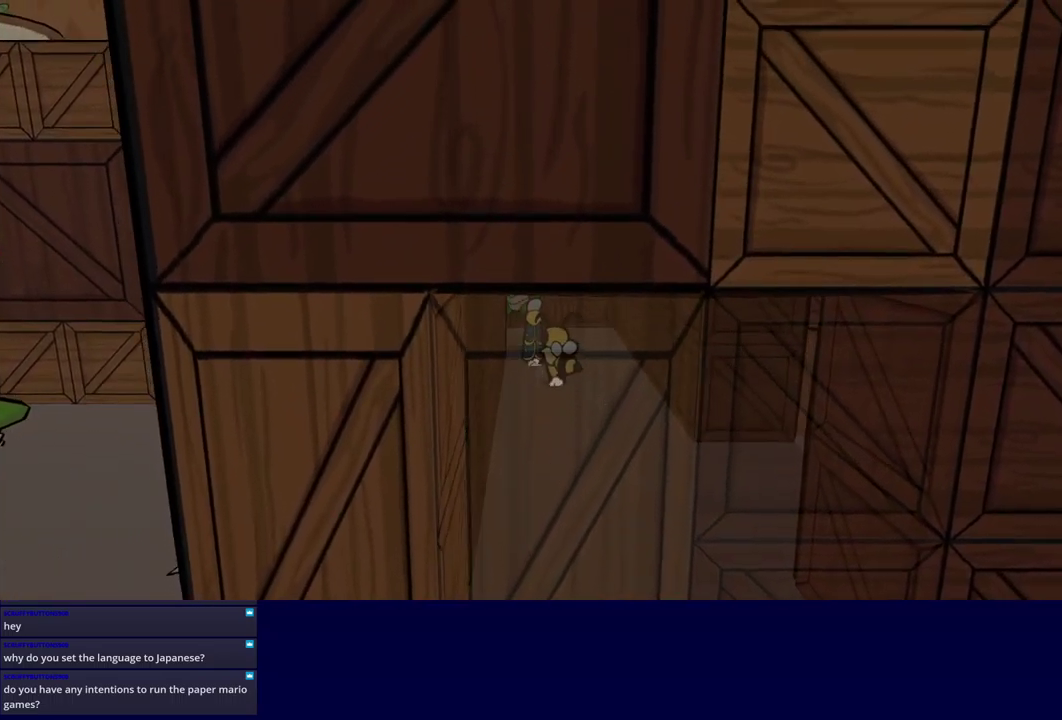
{"buttons": [], "left_stick": "left", "events": [[183, "B", "down"], [233, "B", "up"], [283, "B", "down"], [333, "B", "up"], [383, "B", "down"], [433, "B", "up"]]}
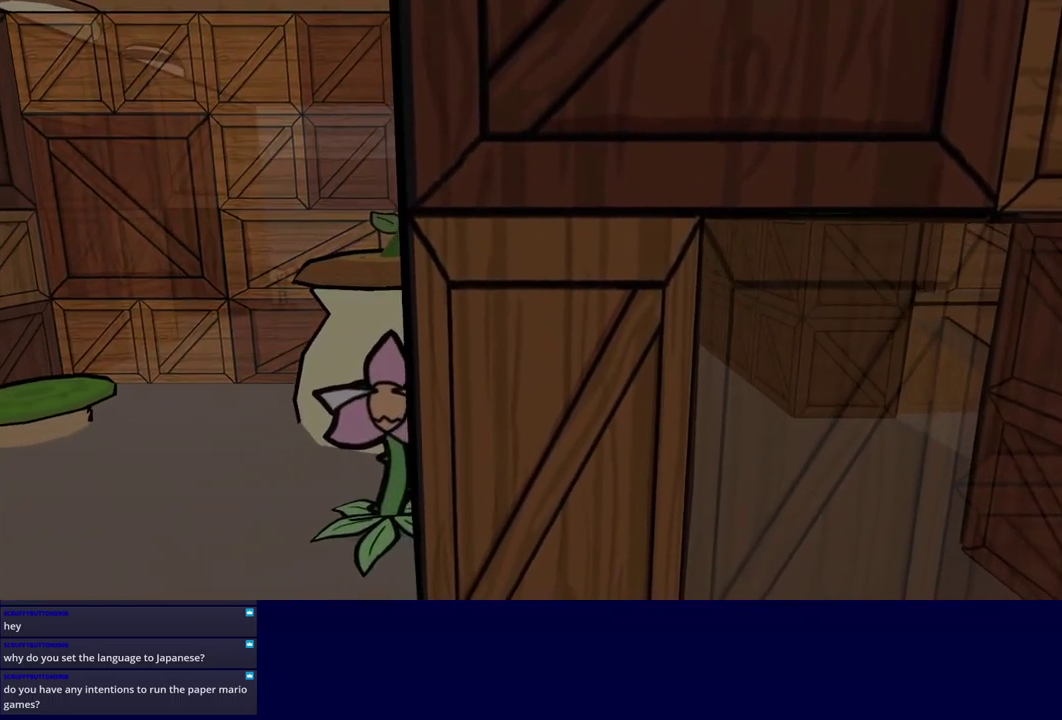
{"buttons": [], "left_stick": "left", "events": []}
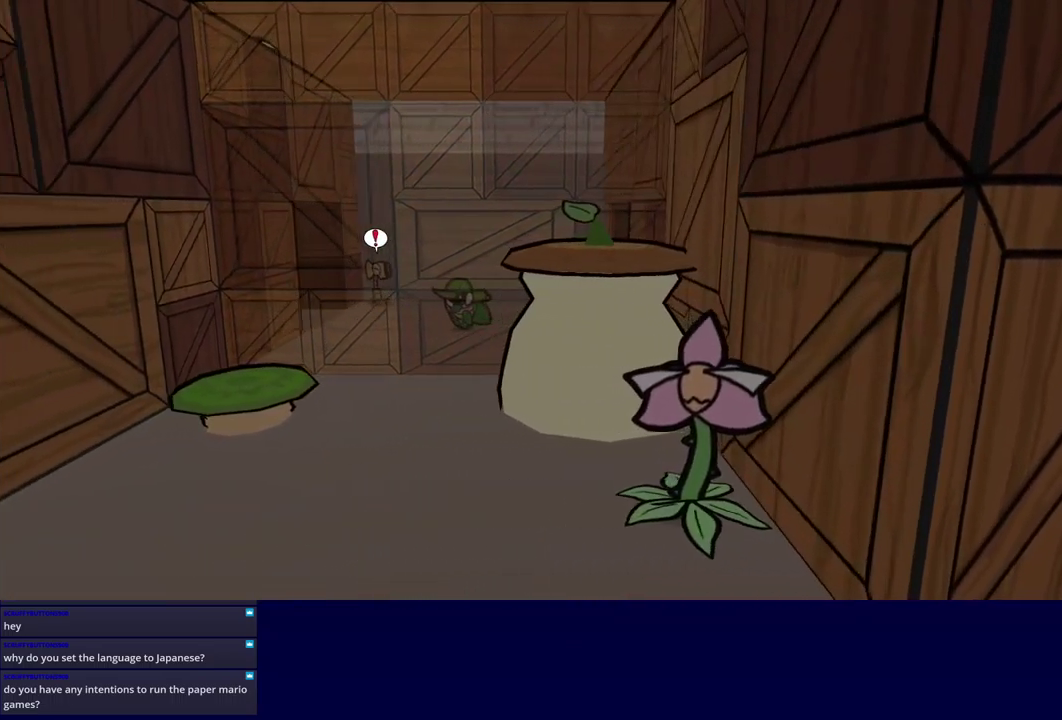
{"buttons": [], "left_stick": "left", "events": []}
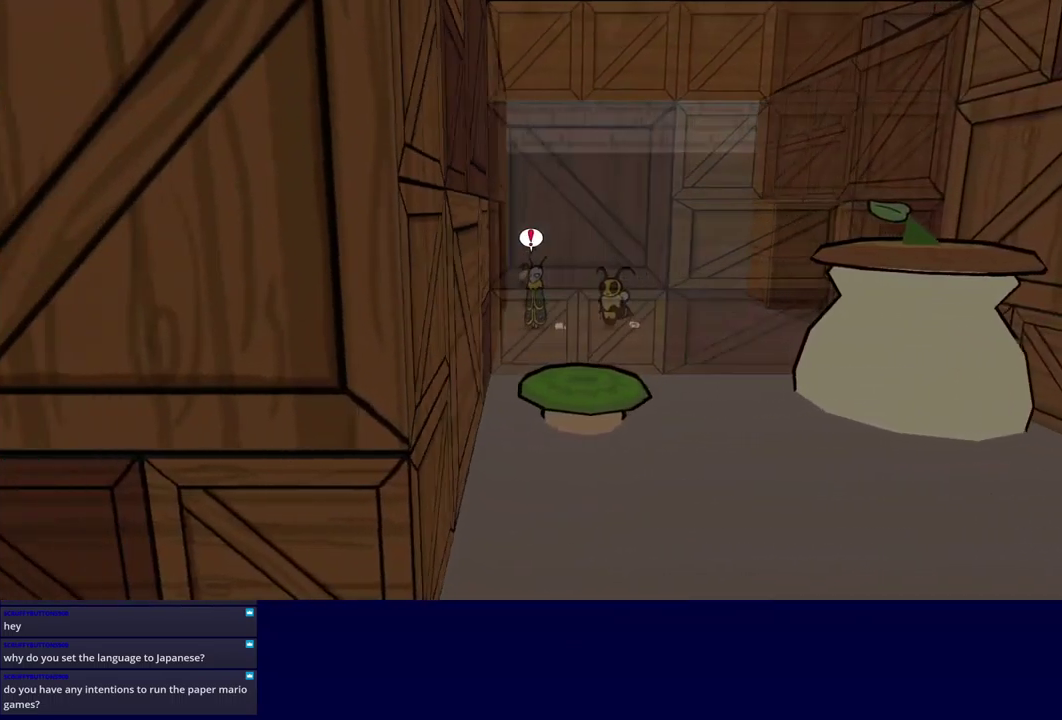
{"buttons": [], "left_stick": "down-left", "events": [[267, "left_stick", "down-left"]]}